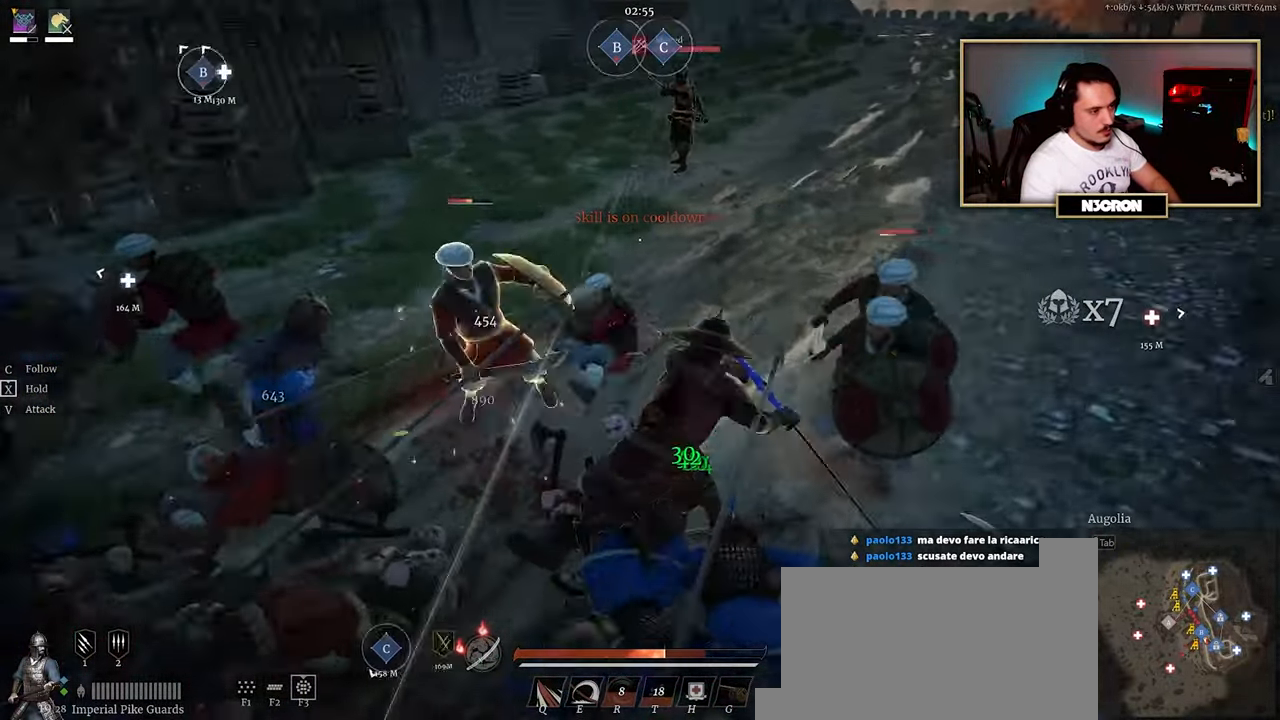
Gameplay with keyboard and mouse; each line is a JSON object with the keys and mouse buttons held at the frame after it. "events" lists presses ("down") and releases ("up") of "a", "ctrl", "d", "e", "f", "q", "r", "s", "shift", "space", "tab", "w", "mouse_left", "mouse_wheel", "mouse_right", "mouse_mb4" and "mouse_mb5" between this image and that frame as [ms after this image, input, new state], when the widget could be followed in between. "mouse_left", "mouse_wheel", "mouse_right", "mouse_mb4", "mouse_mb5" = the "left", "wheel", "right", "mb4", "mb5" buttons of the "mouse" list. No other keys are recorded. "wheel" means that the mouse wheel is clicked or scrolled. Mouse movement is not recorded.
{"keys": ["w"], "mouse": [], "events": [[84, "mouse_left", "up"], [167, "mouse_left", "down"], [267, "mouse_left", "up"], [317, "mouse_left", "down"], [434, "mouse_left", "up"]]}
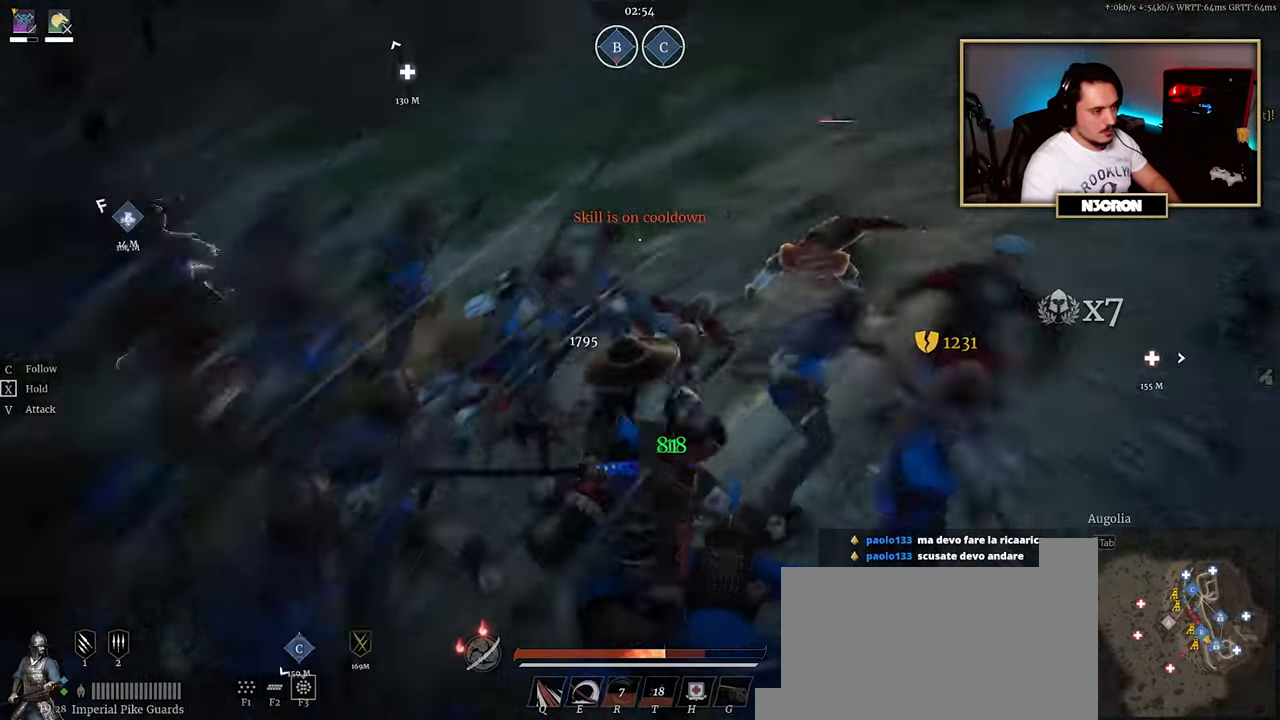
{"keys": ["w"], "mouse": [], "events": [[134, "mouse_left", "down"], [250, "mouse_left", "up"], [317, "mouse_left", "down"], [434, "mouse_left", "up"]]}
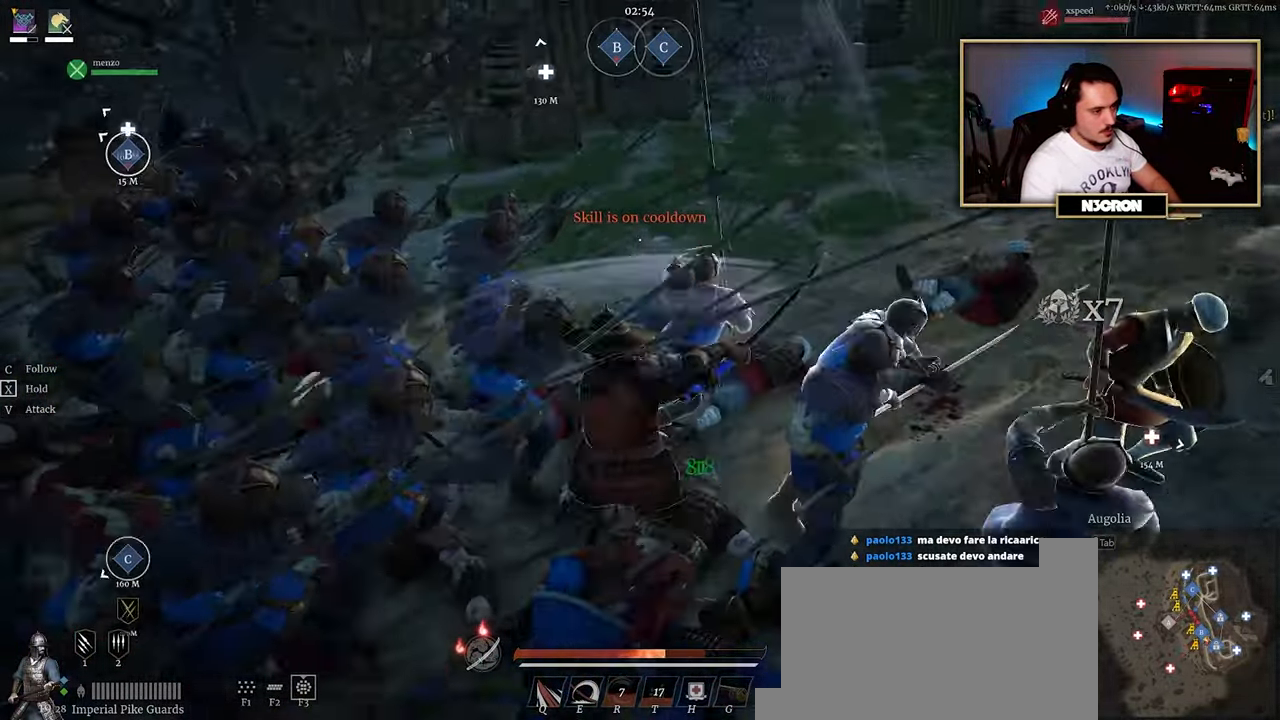
{"keys": ["w"], "mouse": [], "events": [[34, "mouse_left", "down"], [167, "mouse_left", "up"], [234, "mouse_left", "down"], [350, "mouse_left", "up"]]}
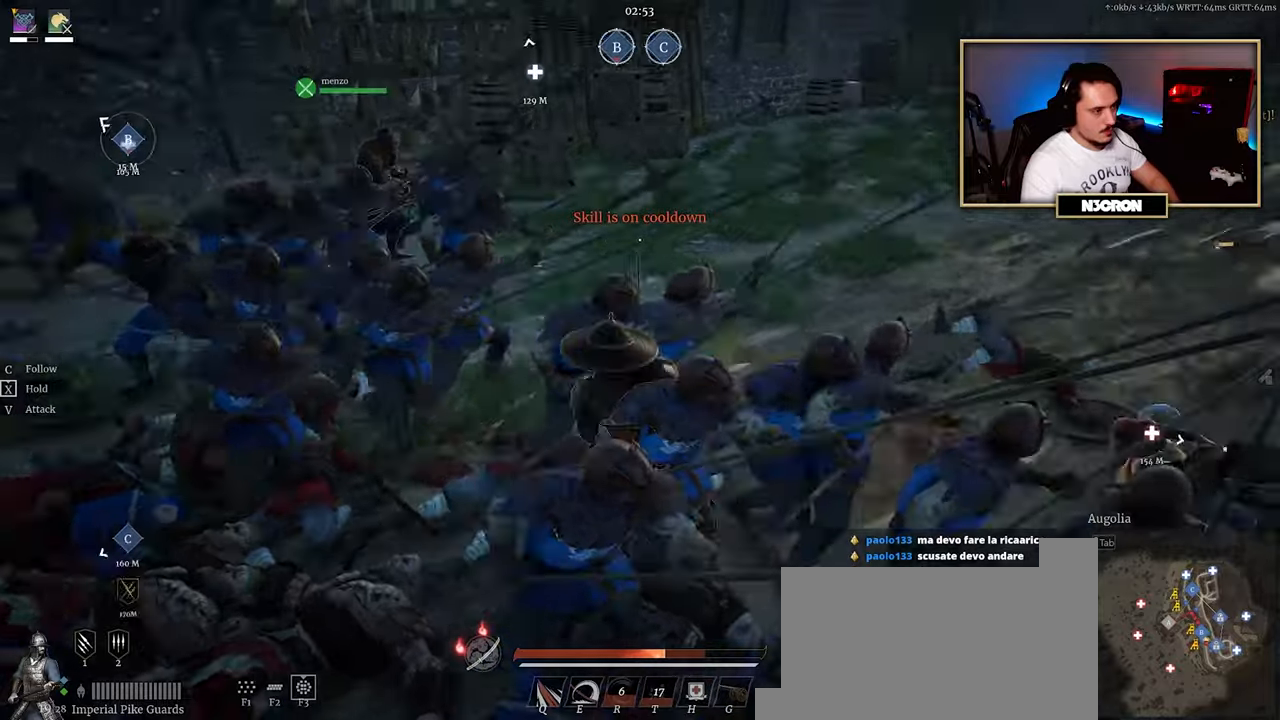
{"keys": ["shift", "w"], "mouse": [], "events": [[366, "shift", "down"]]}
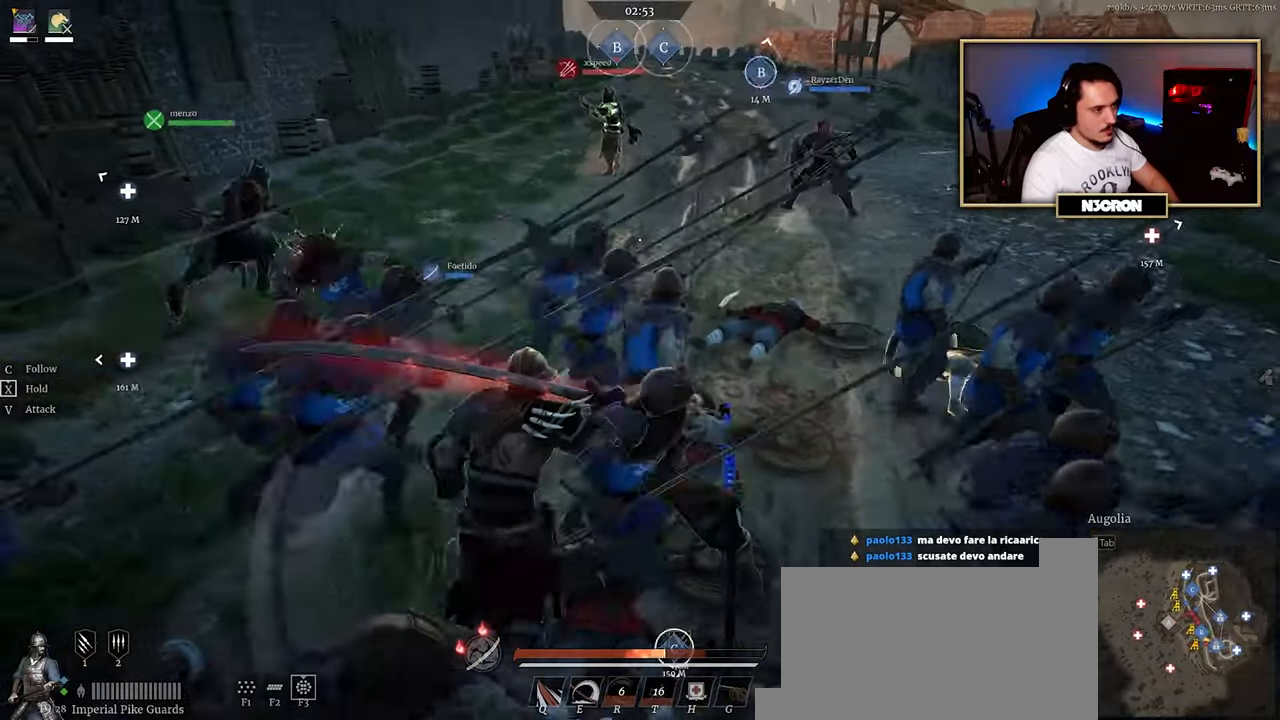
{"keys": ["shift", "w"], "mouse": [], "events": []}
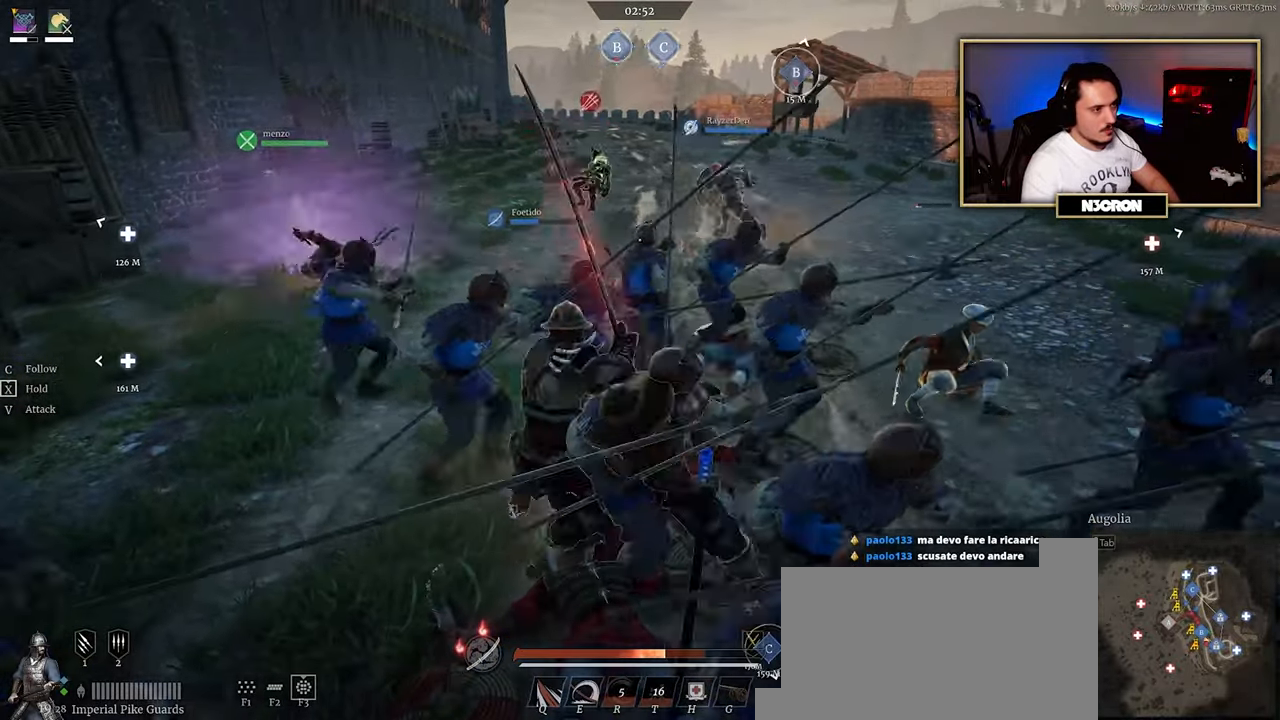
{"keys": ["shift", "w"], "mouse": [], "events": []}
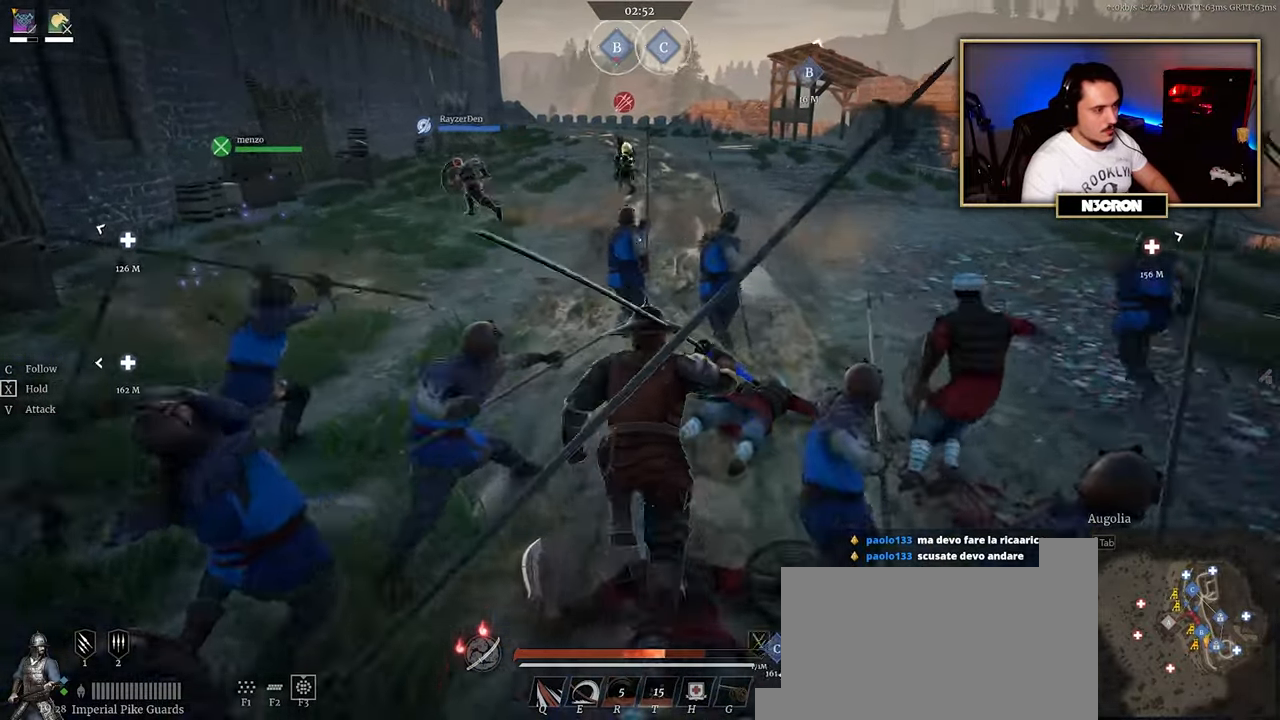
{"keys": ["shift", "w"], "mouse": [], "events": []}
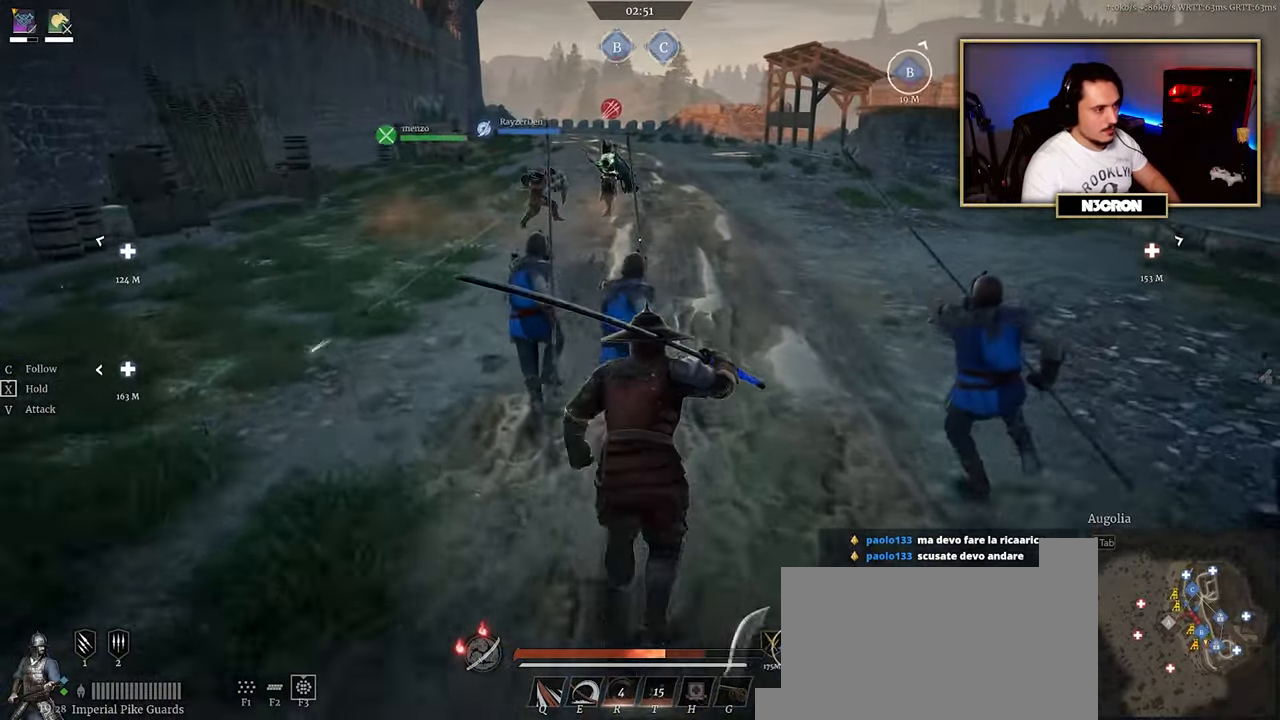
{"keys": ["shift", "w"], "mouse": [], "events": []}
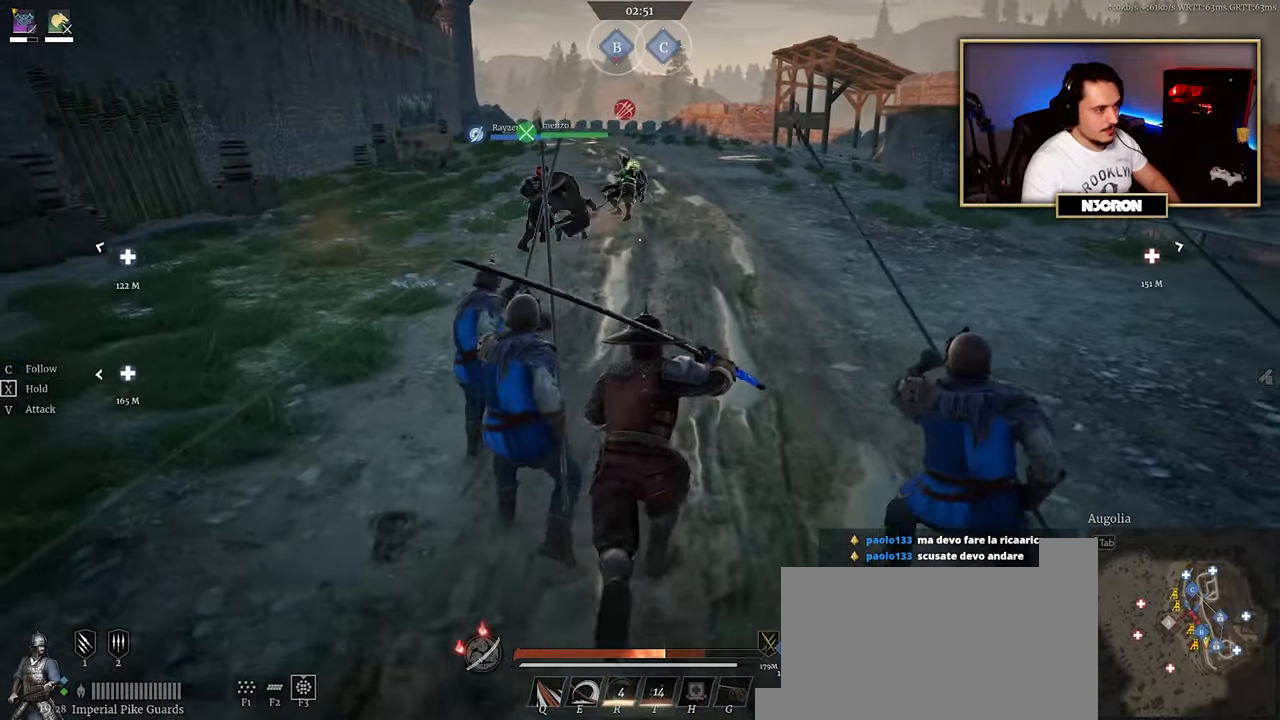
{"keys": ["shift", "w"], "mouse": [], "events": []}
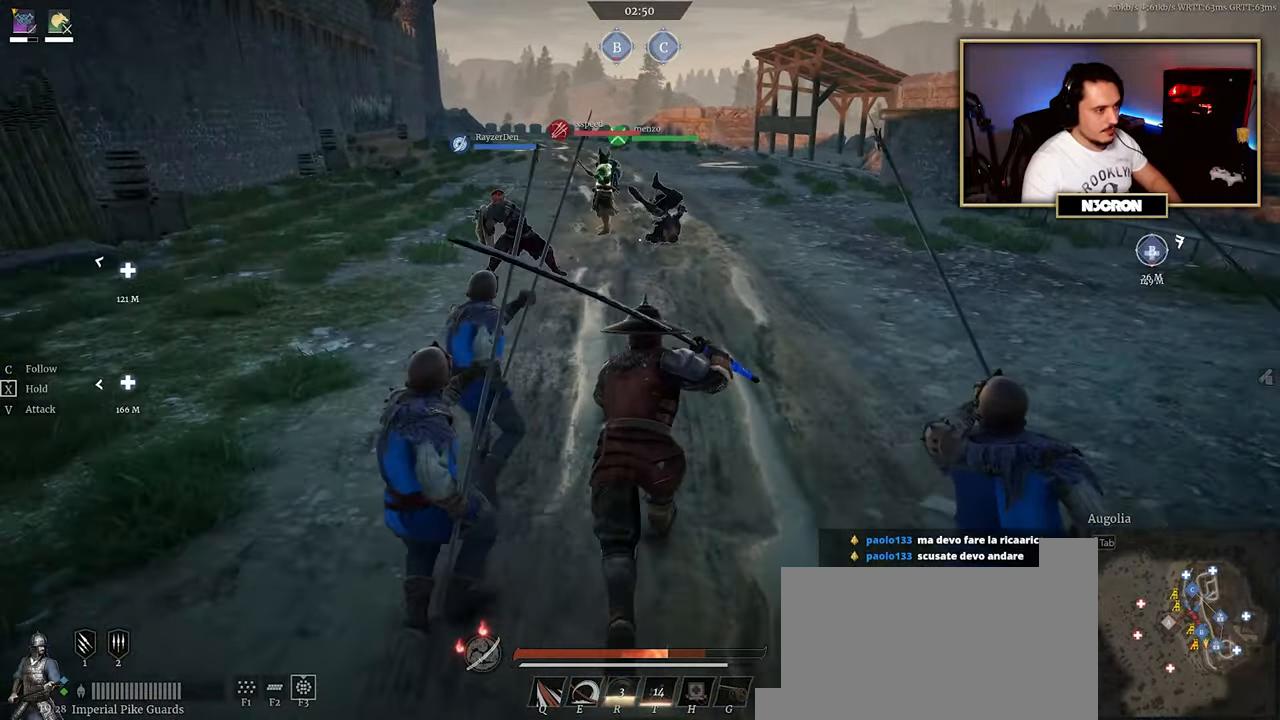
{"keys": ["shift", "w"], "mouse": [], "events": []}
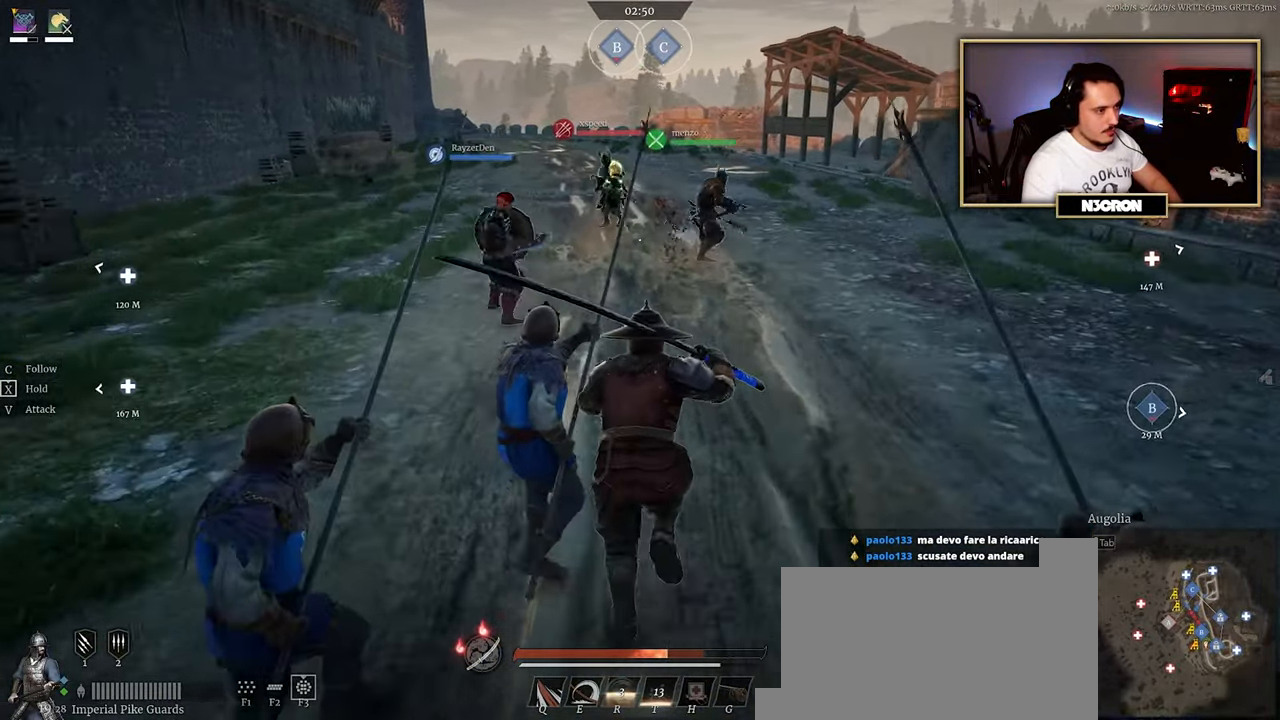
{"keys": ["shift", "w"], "mouse": [], "events": []}
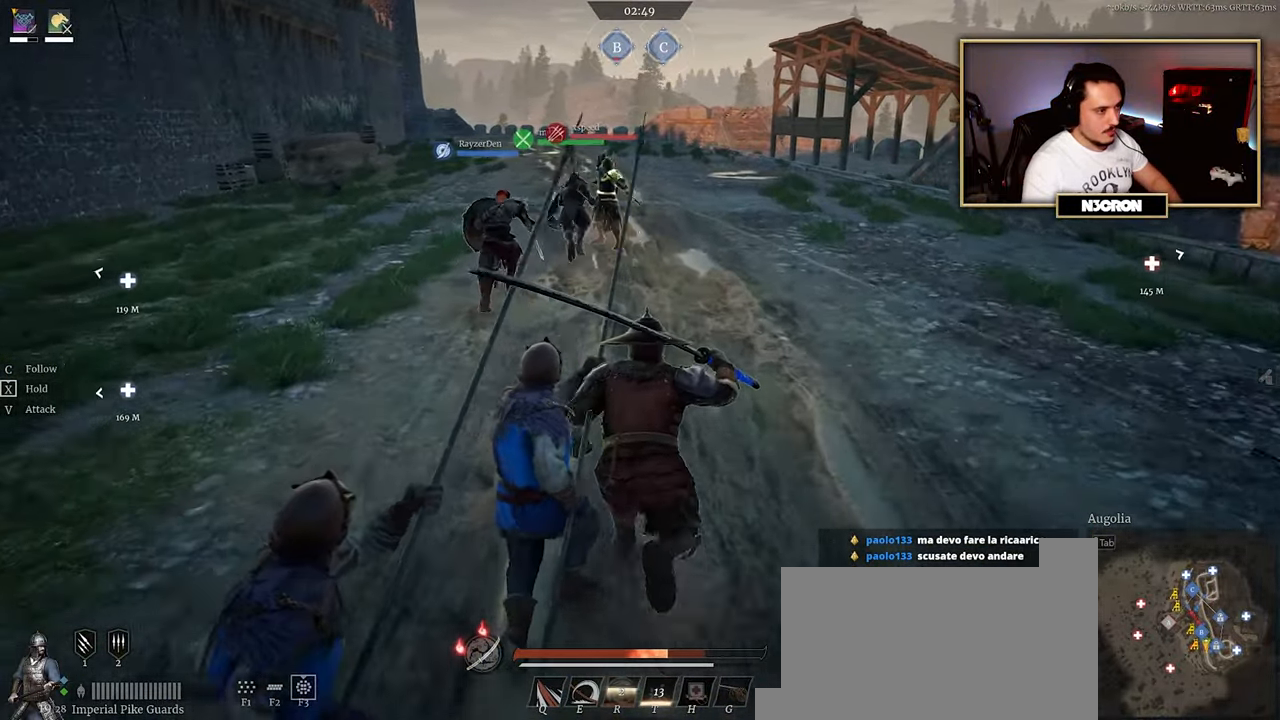
{"keys": ["w"], "mouse": [], "events": [[183, "shift", "up"]]}
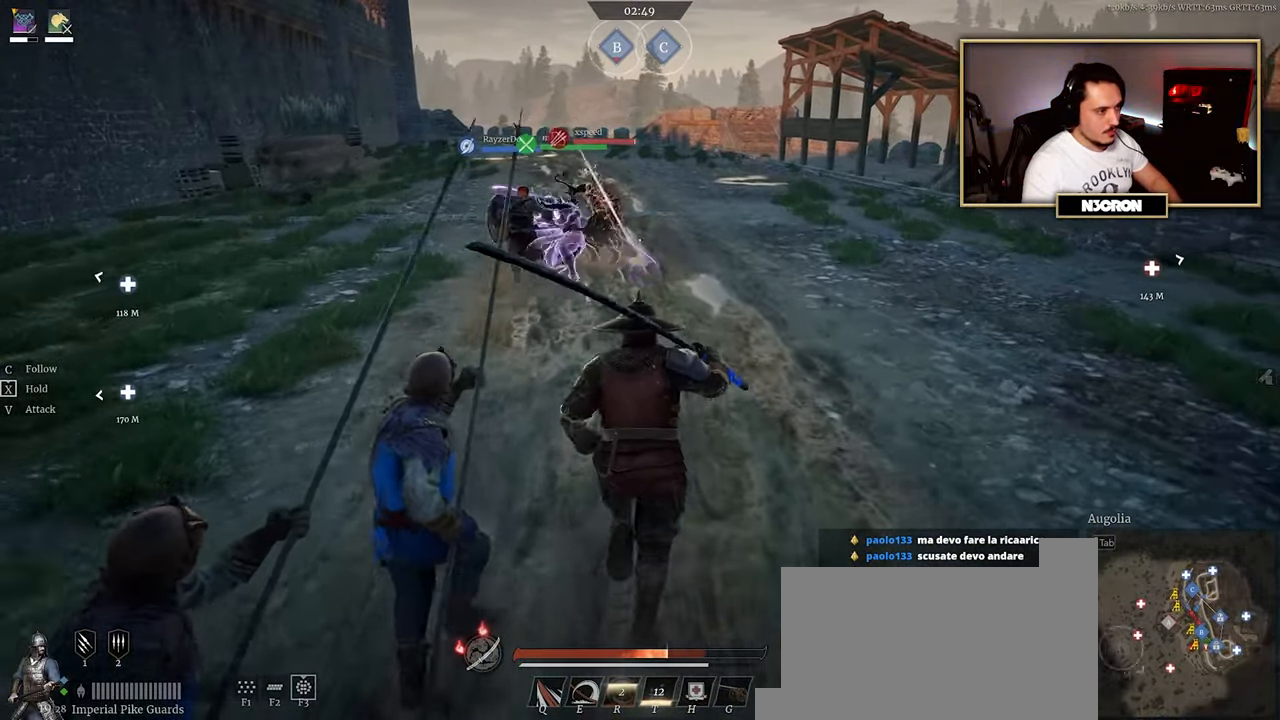
{"keys": ["shift", "w"], "mouse": [], "events": [[467, "shift", "down"]]}
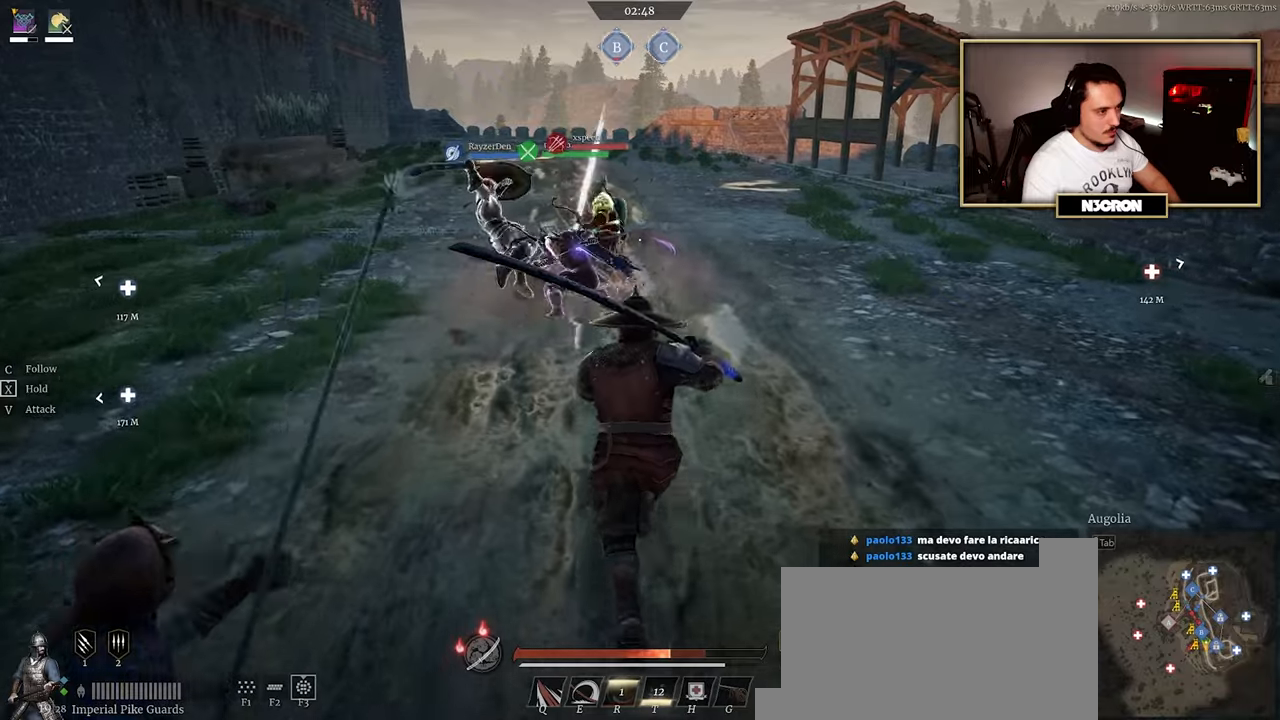
{"keys": ["shift", "w"], "mouse": [], "events": [[383, "q", "down"], [483, "q", "up"]]}
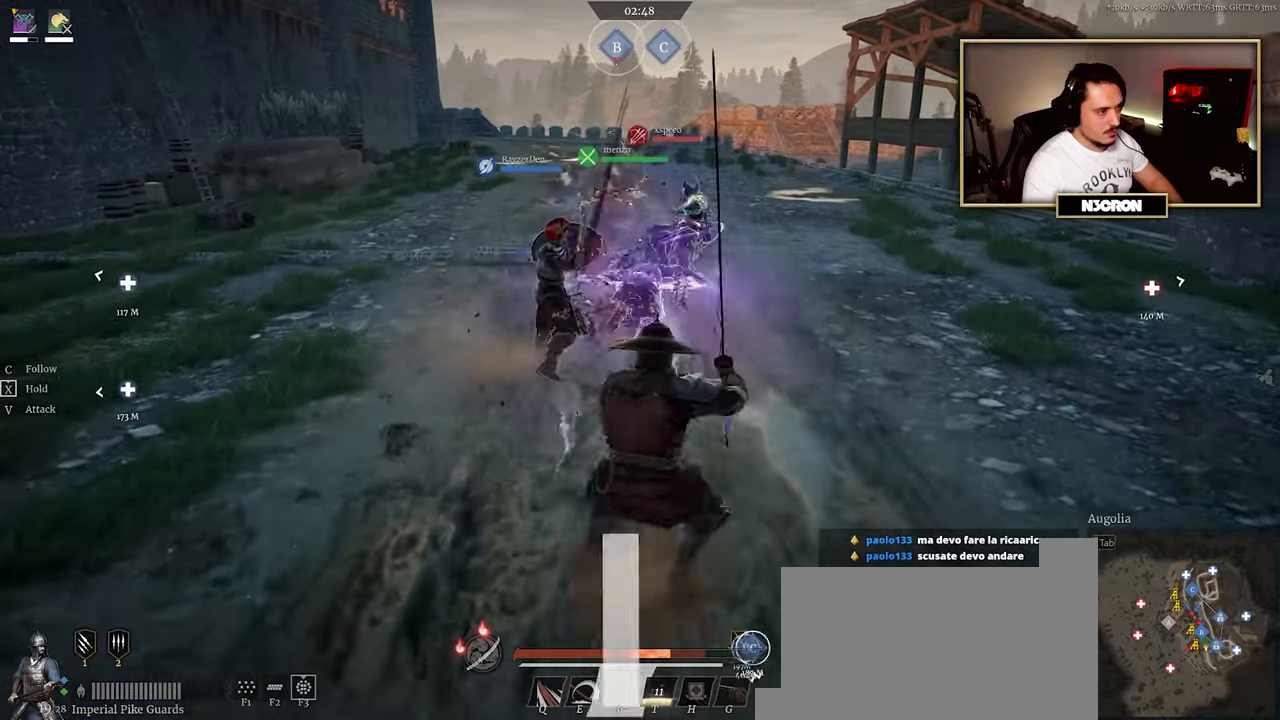
{"keys": ["shift", "w"], "mouse": [], "events": [[133, "q", "down"], [333, "q", "up"]]}
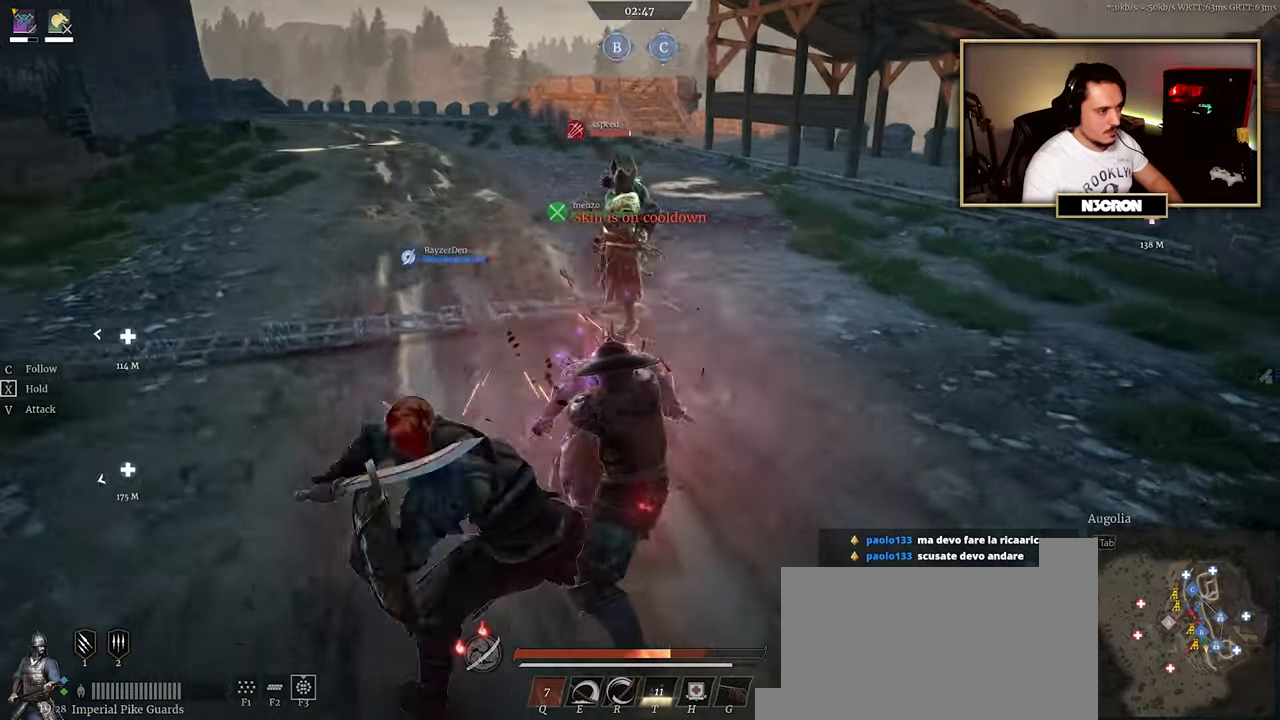
{"keys": ["w"], "mouse": [], "events": [[233, "shift", "up"]]}
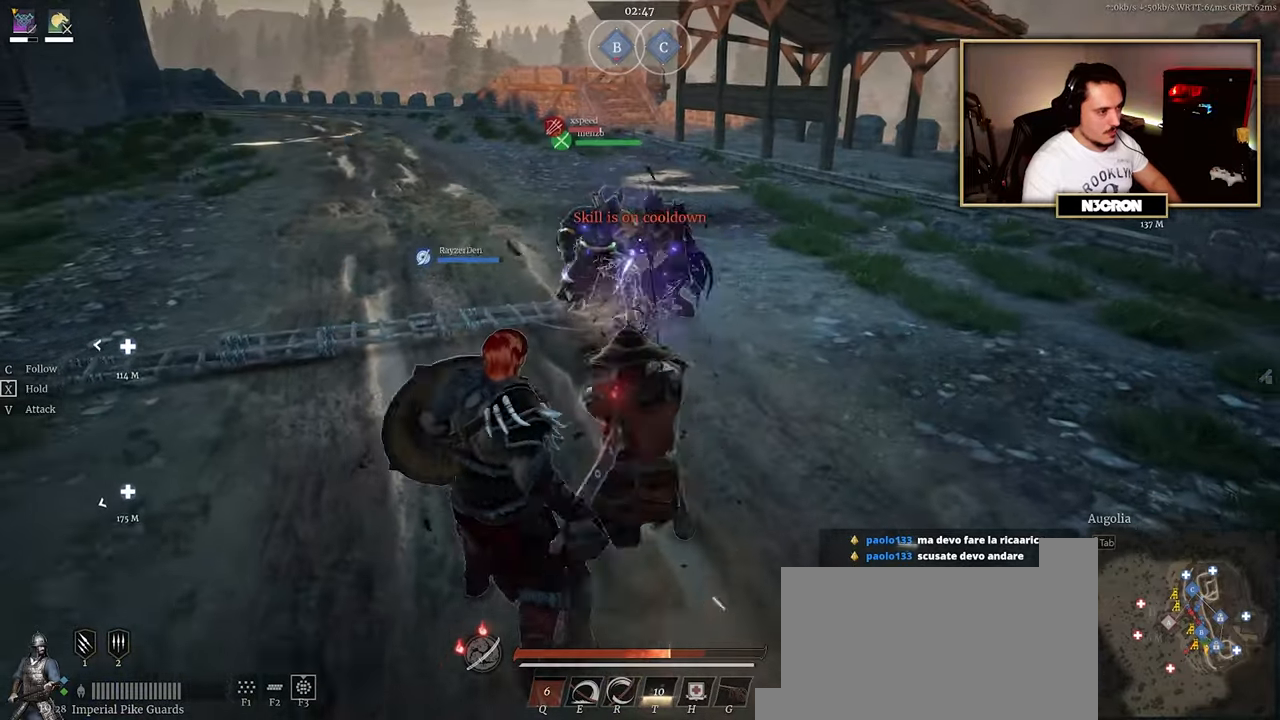
{"keys": ["shift", "w"], "mouse": [], "events": [[100, "d", "down"], [333, "d", "up"], [433, "shift", "down"]]}
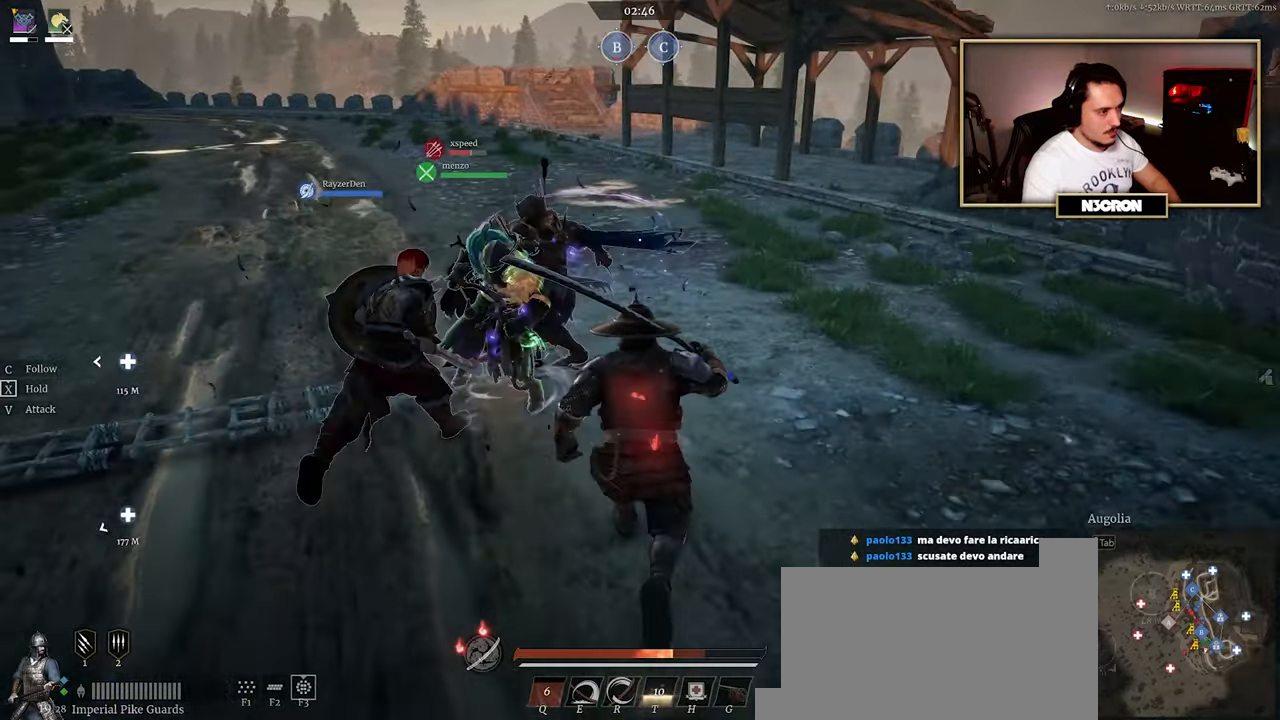
{"keys": ["w"], "mouse": ["left"], "events": [[117, "mouse_left", "down"], [150, "shift", "up"], [233, "mouse_left", "up"], [283, "mouse_left", "down"], [400, "mouse_left", "up"], [450, "mouse_left", "down"]]}
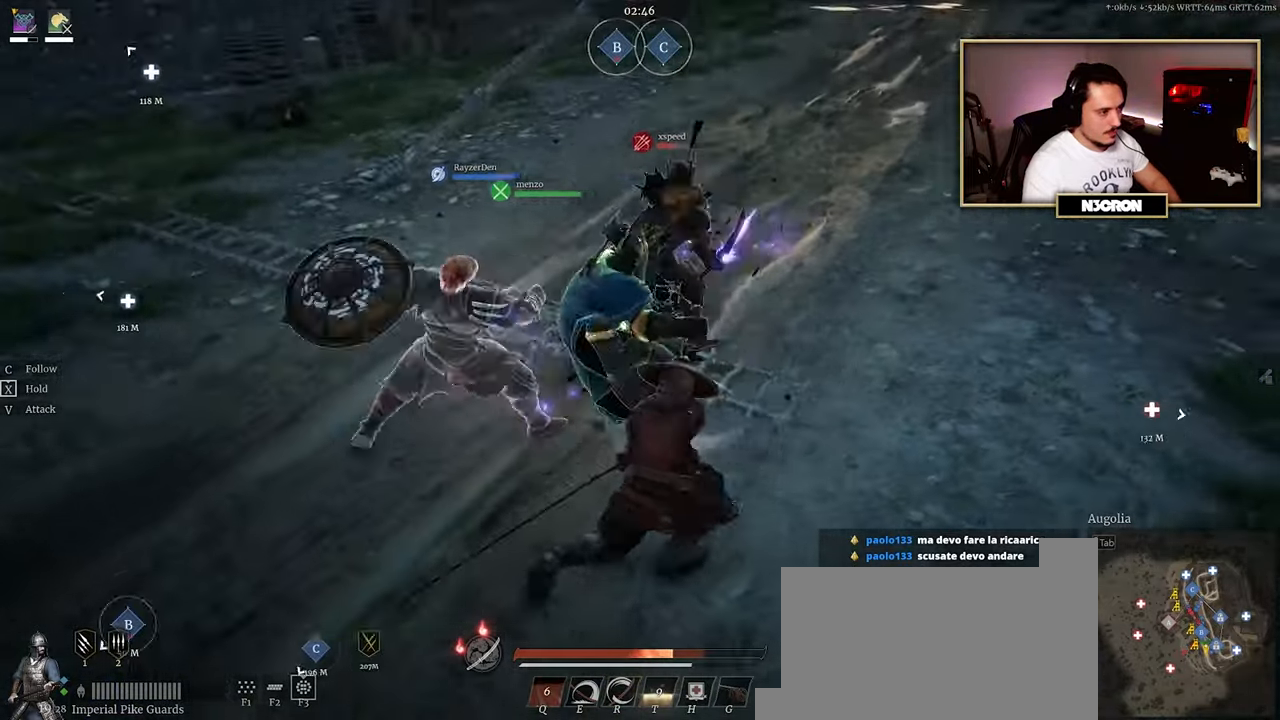
{"keys": ["w"], "mouse": [], "events": [[50, "mouse_left", "up"], [100, "mouse_left", "down"], [100, "r", "down"], [167, "r", "up"], [200, "mouse_left", "up"], [250, "mouse_left", "down"], [267, "r", "down"], [333, "r", "up"], [350, "mouse_left", "up"], [400, "mouse_left", "down"], [417, "r", "down"], [500, "mouse_left", "up"], [500, "r", "up"]]}
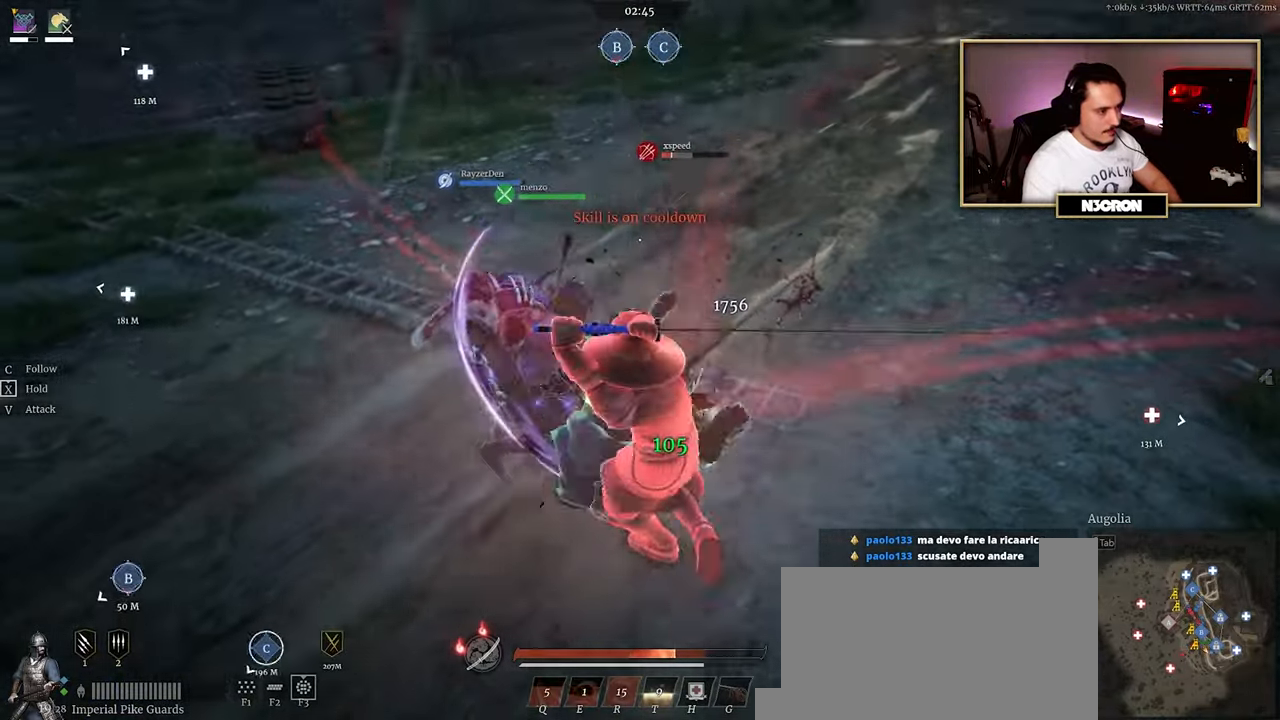
{"keys": ["w"], "mouse": ["left"], "events": [[50, "mouse_left", "down"], [67, "r", "down"], [150, "mouse_left", "up"], [150, "r", "up"], [200, "mouse_left", "down"], [217, "r", "down"], [283, "mouse_left", "up"], [300, "r", "up"], [350, "mouse_left", "down"], [367, "r", "down"], [433, "mouse_left", "up"], [450, "r", "up"], [483, "mouse_left", "down"]]}
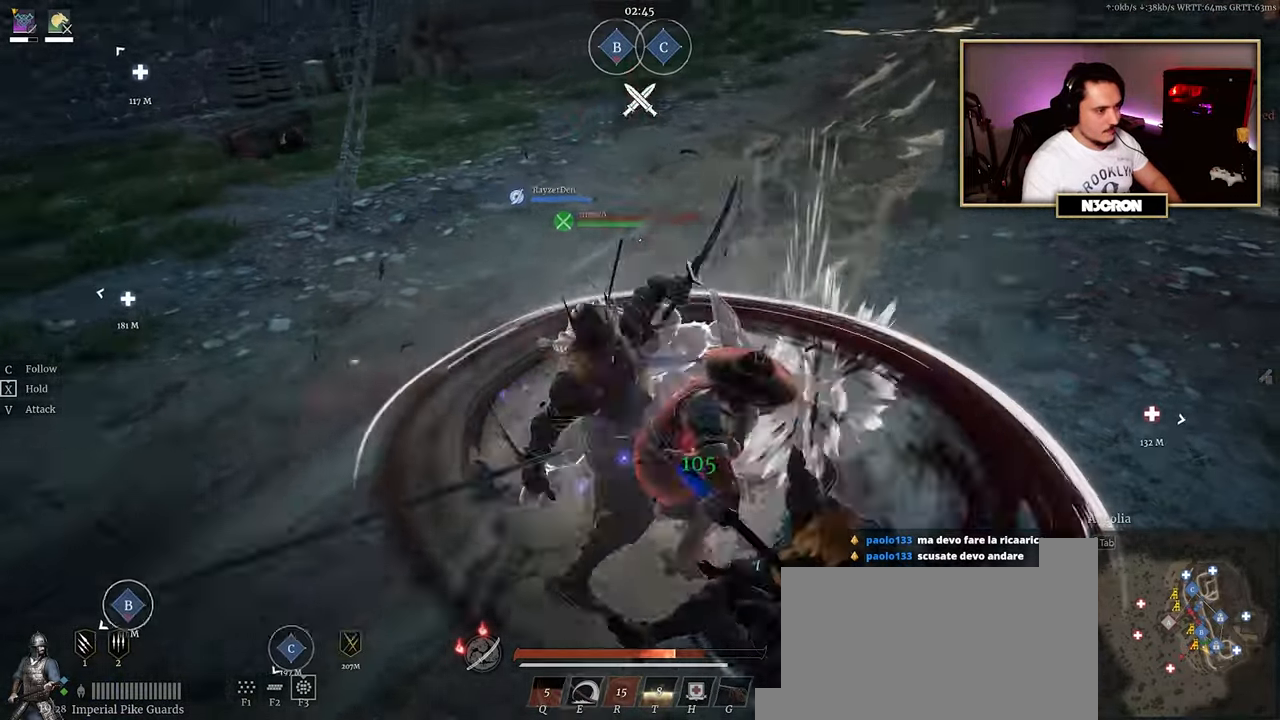
{"keys": ["d"], "mouse": [], "events": [[17, "r", "down"], [83, "r", "up"], [100, "mouse_left", "up"], [250, "w", "up"], [417, "d", "down"]]}
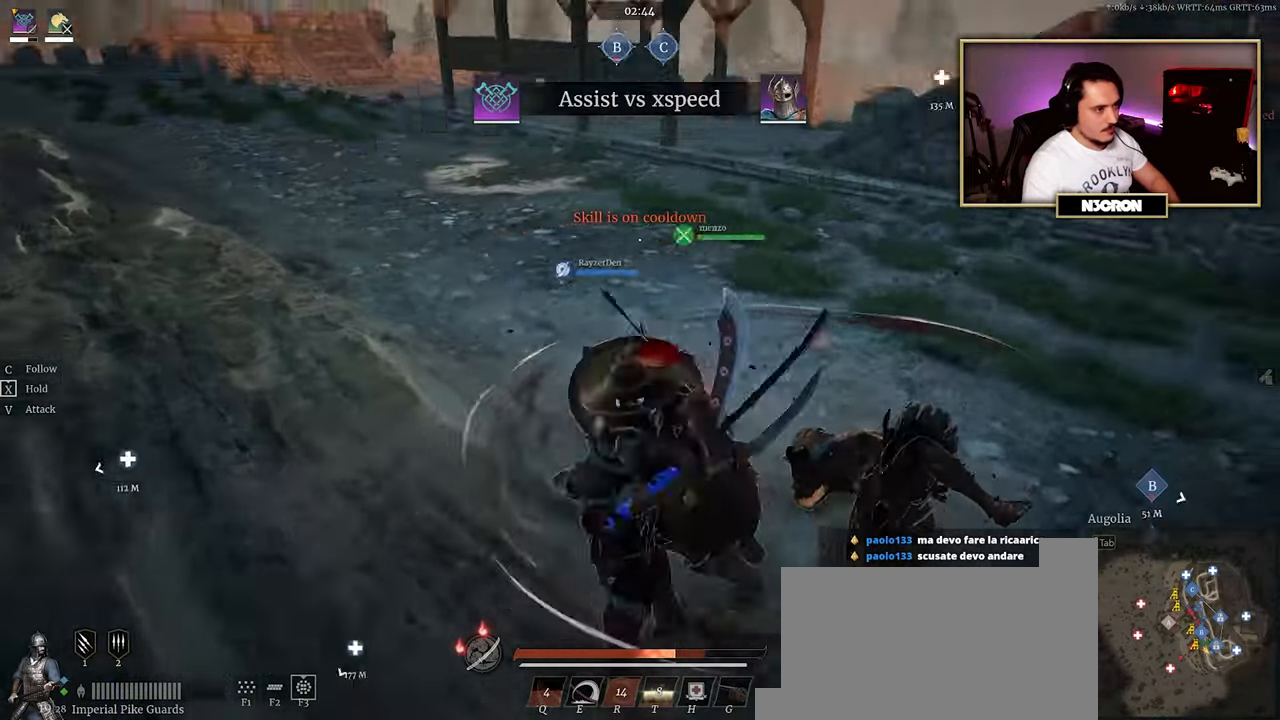
{"keys": ["d"], "mouse": [], "events": [[17, "d", "up"], [100, "d", "down"], [200, "d", "up"], [250, "d", "down"], [350, "d", "up"], [417, "d", "down"]]}
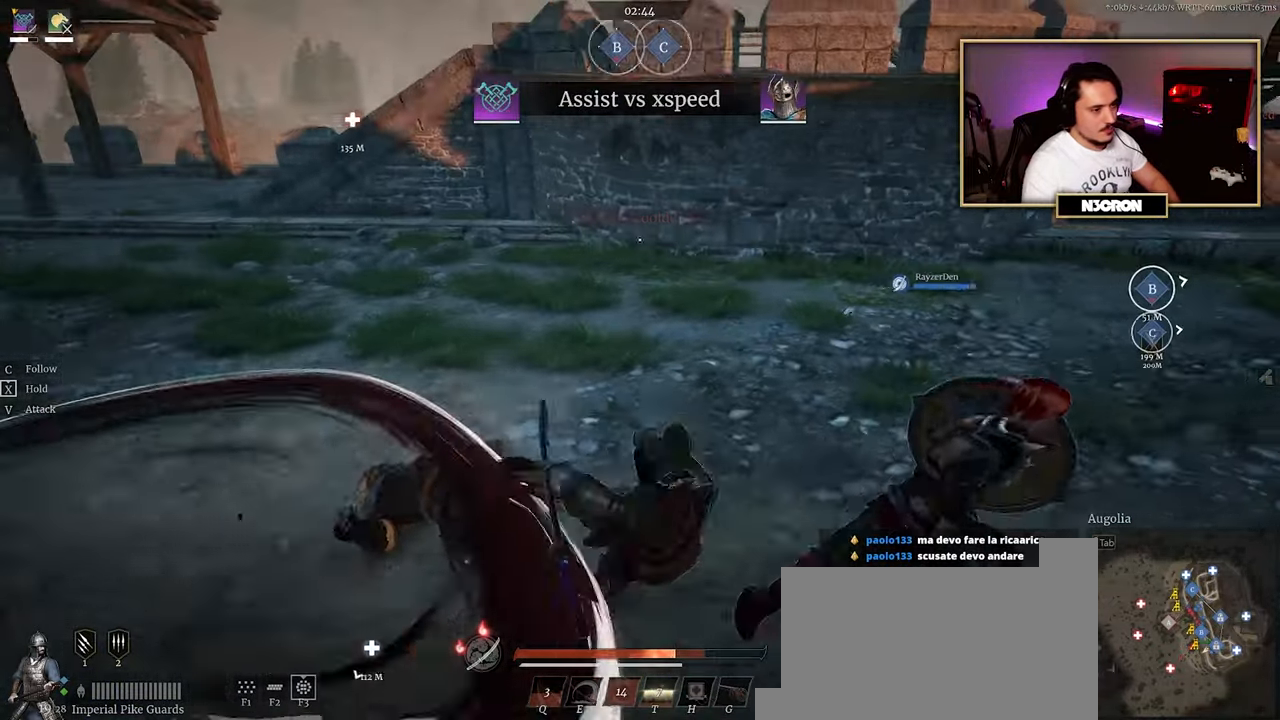
{"keys": ["w"], "mouse": [], "events": [[67, "d", "up"], [133, "d", "down"], [217, "d", "up"], [300, "w", "down"]]}
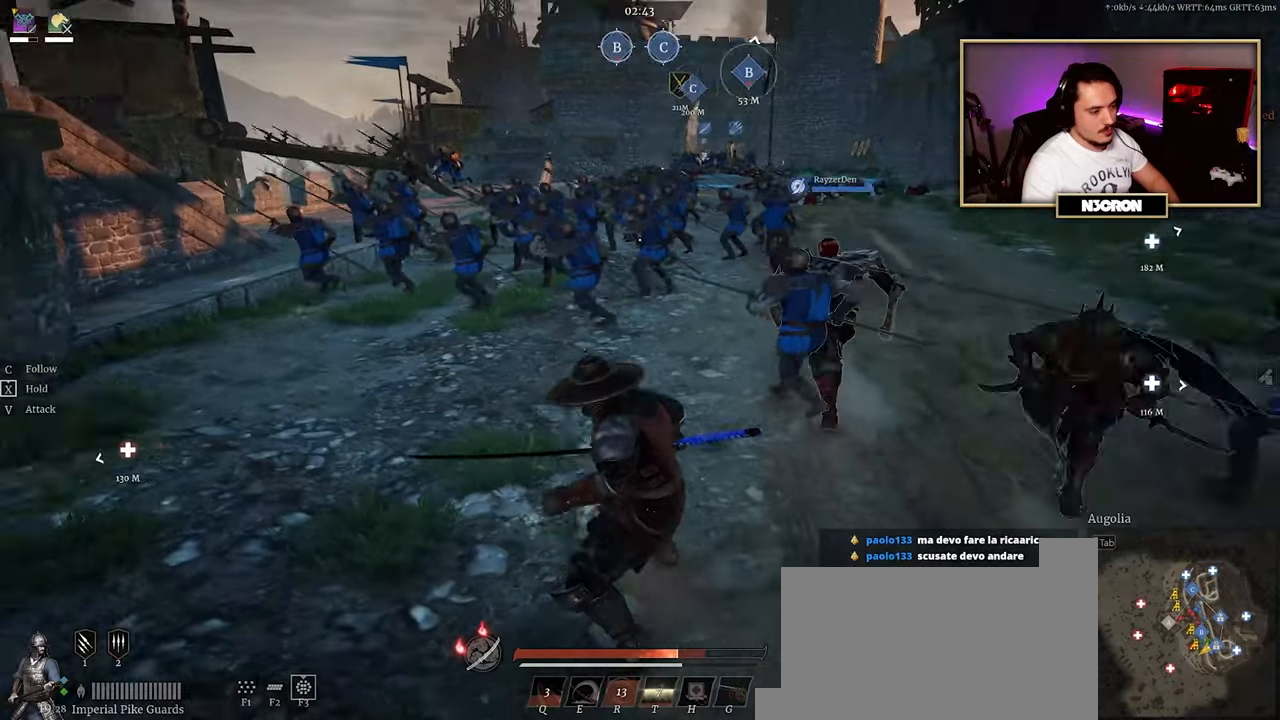
{"keys": ["shift", "w"], "mouse": [], "events": [[17, "shift", "down"]]}
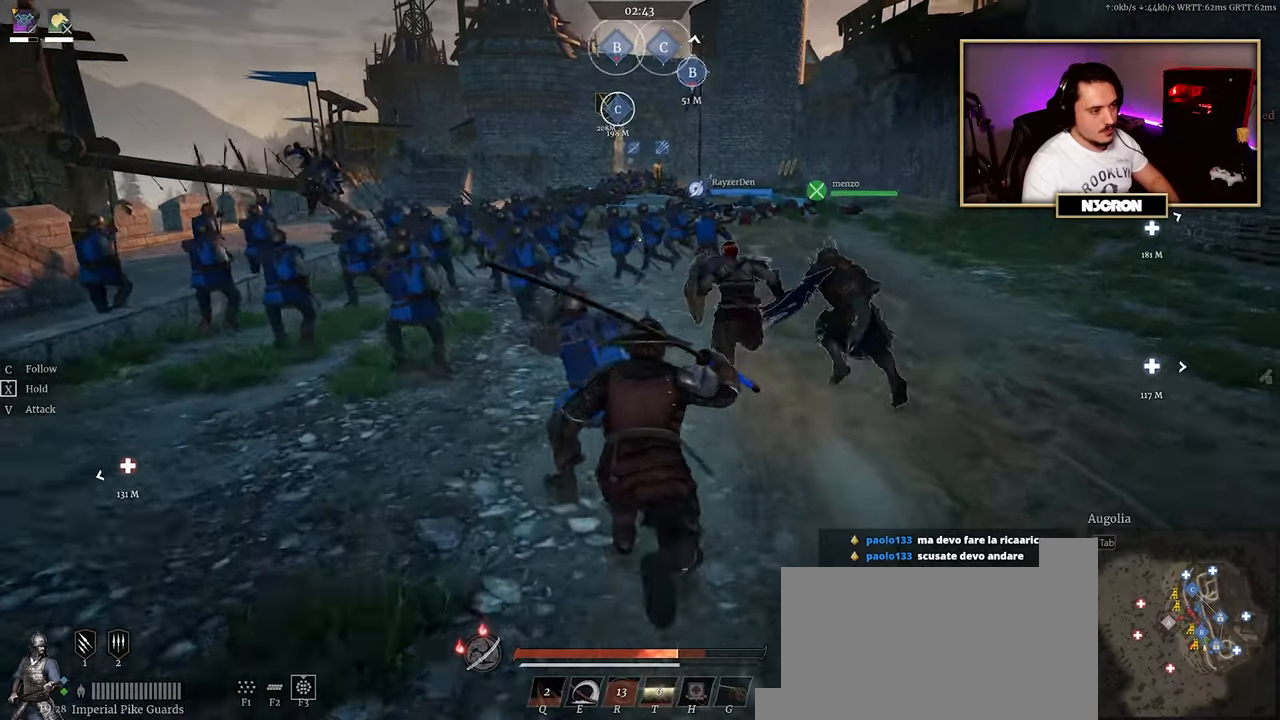
{"keys": ["shift", "w"], "mouse": [], "events": []}
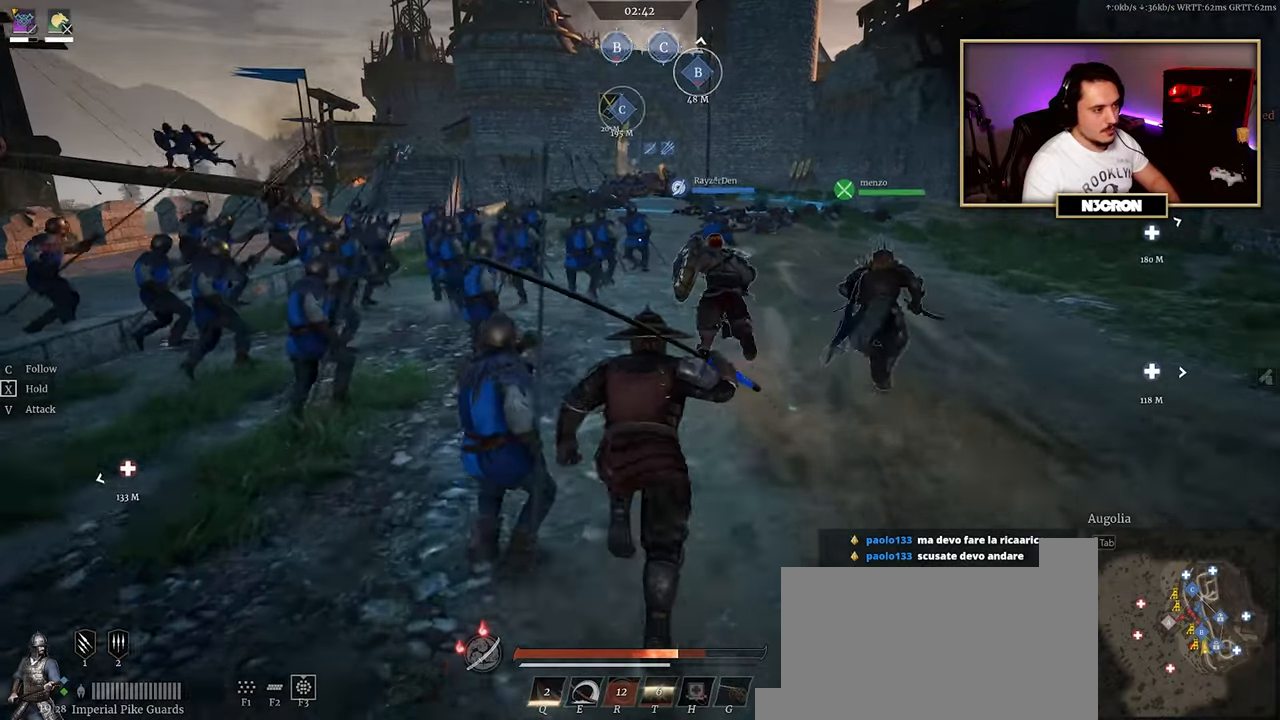
{"keys": ["shift", "w"], "mouse": [], "events": []}